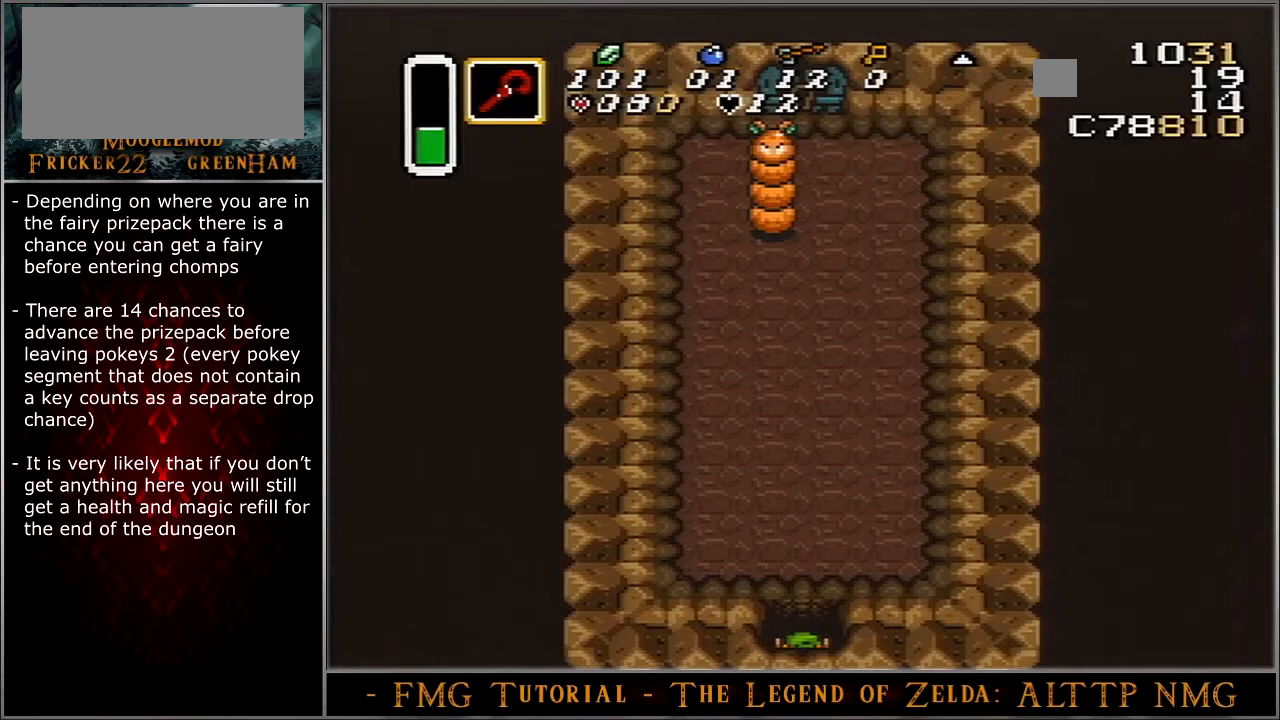
Gameplay with a controller (Nintendo layout); each line is a JSON object with the inputs held at the frame after it. "events" lists button and stick changes between this image and that frame as [ms after this image, input, new state], when the widget could be followed in between. Not read: L3 R3.
{"buttons": ["DPAD_UP"], "events": []}
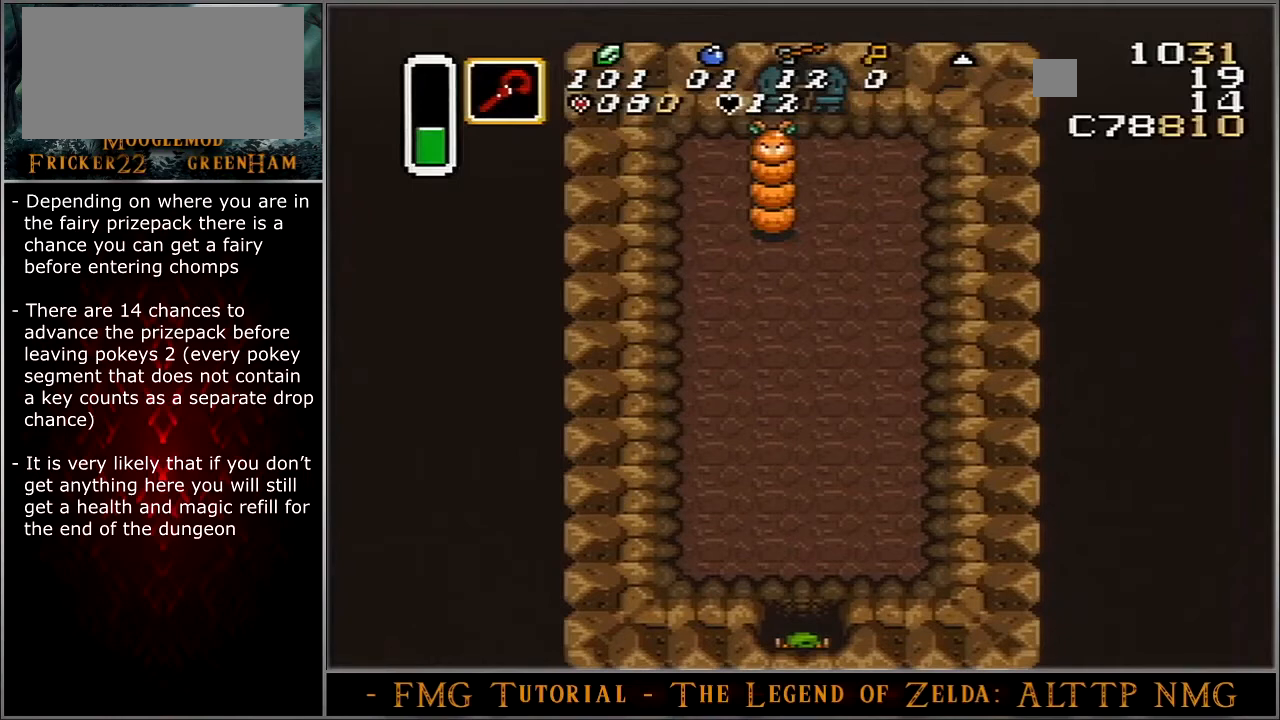
{"buttons": ["DPAD_UP"], "events": []}
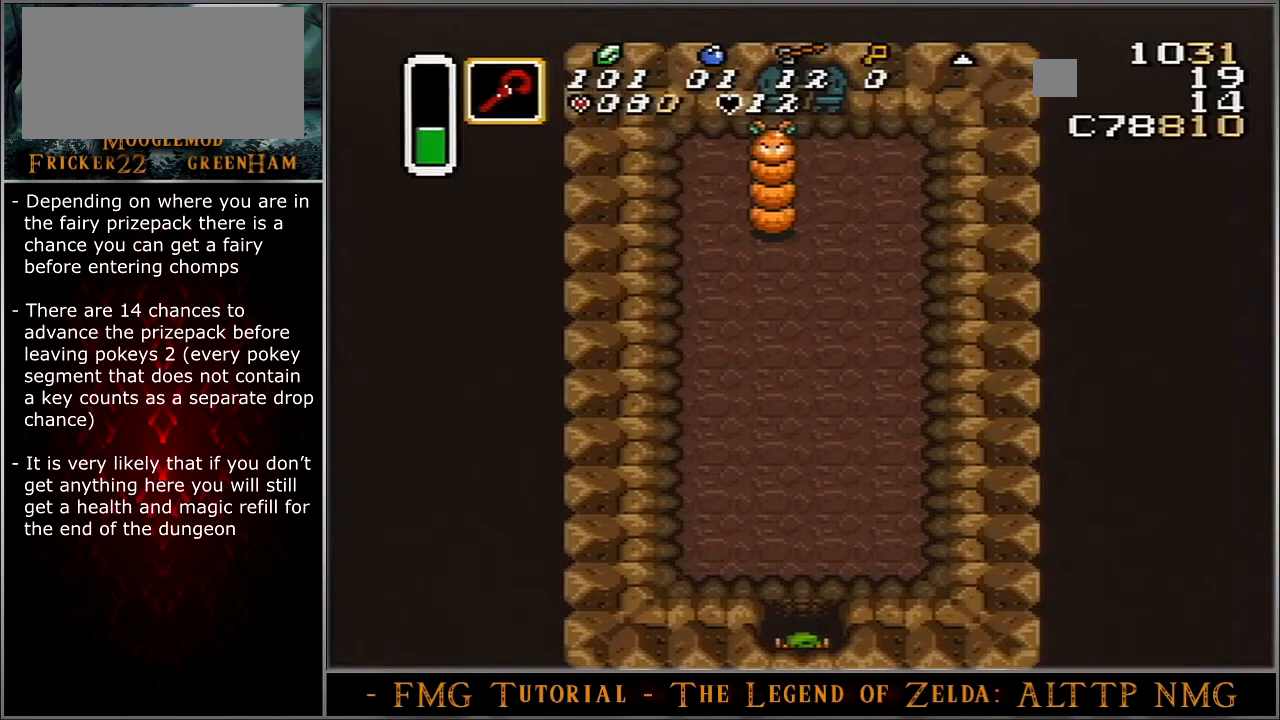
{"buttons": ["DPAD_UP"], "events": []}
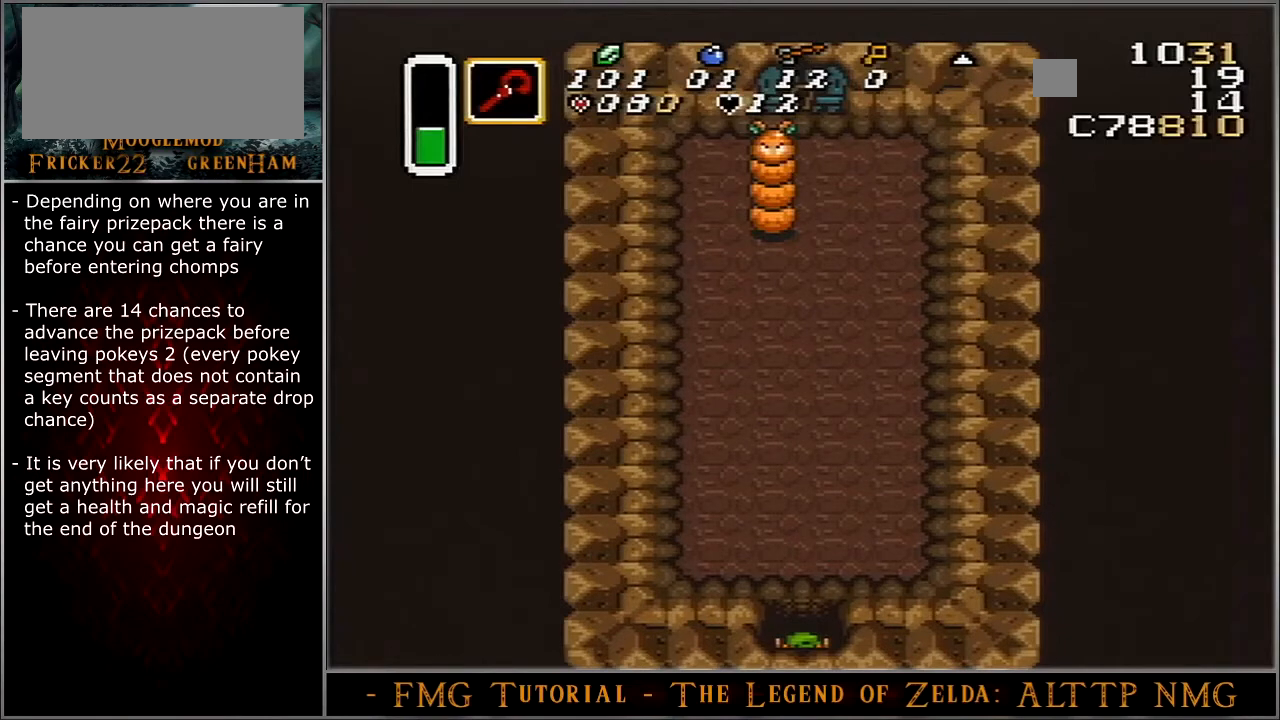
{"buttons": ["DPAD_UP"], "events": []}
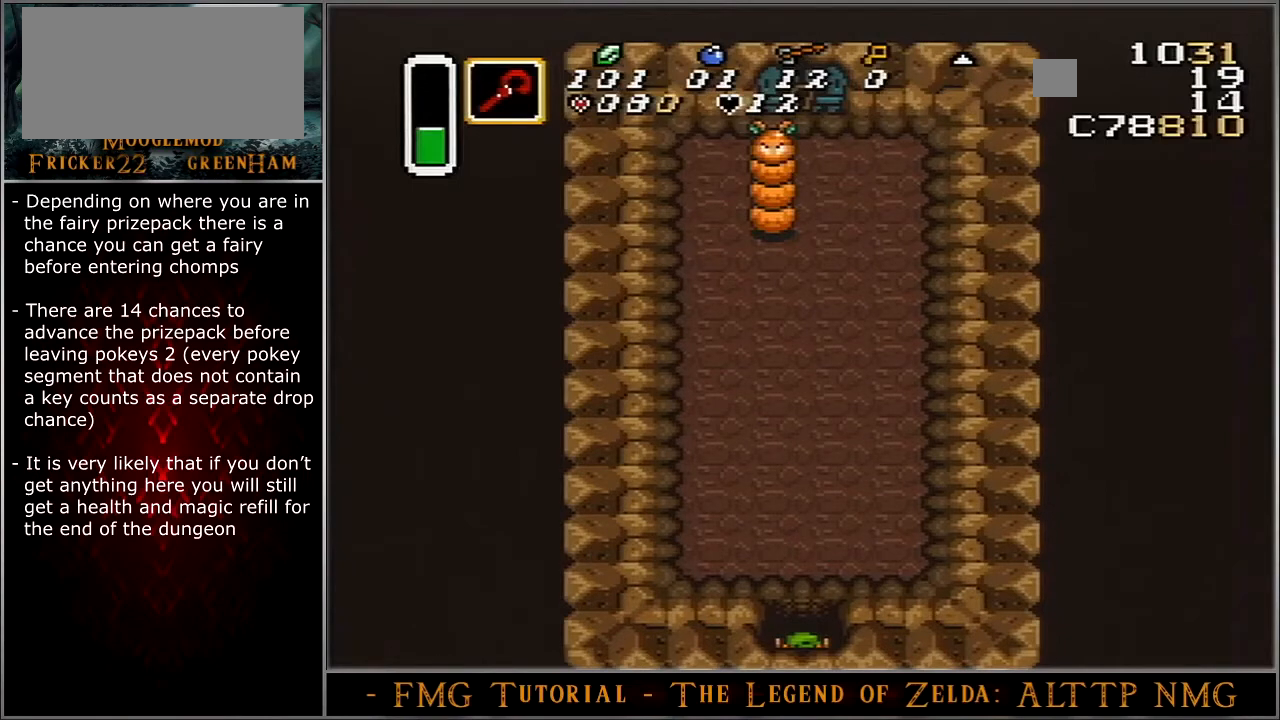
{"buttons": ["DPAD_UP"], "events": []}
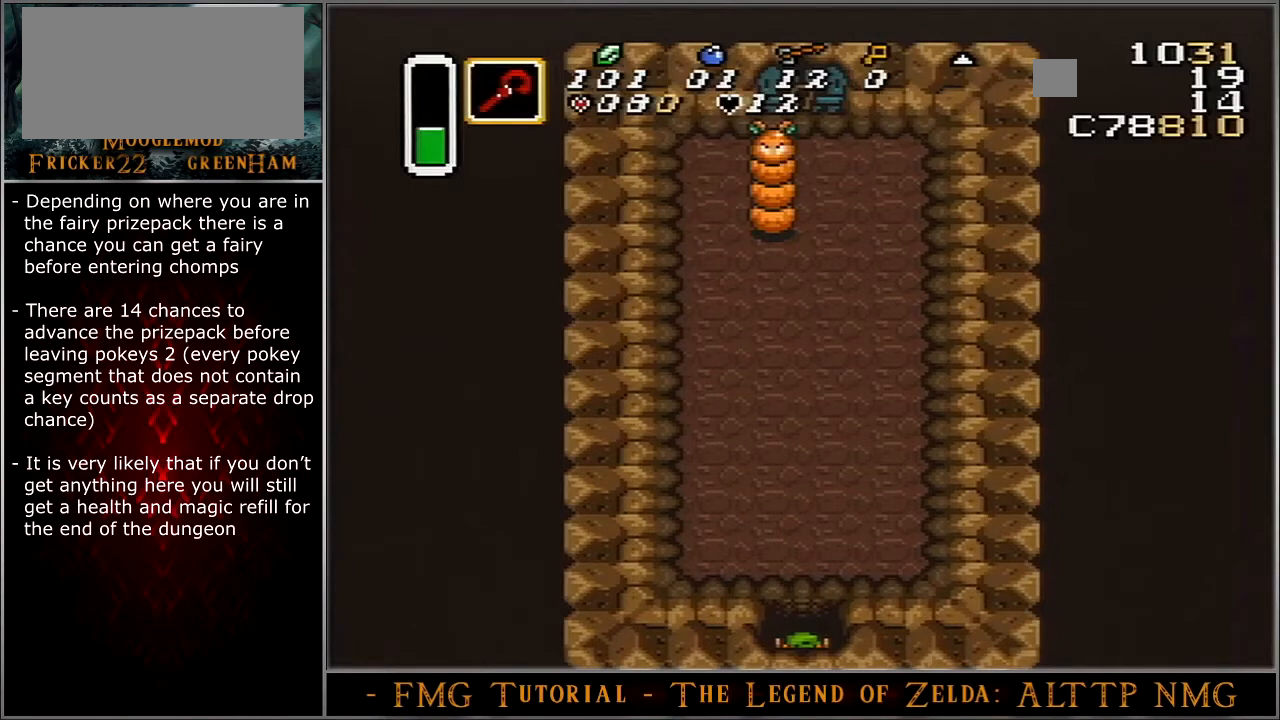
{"buttons": ["DPAD_UP"], "events": []}
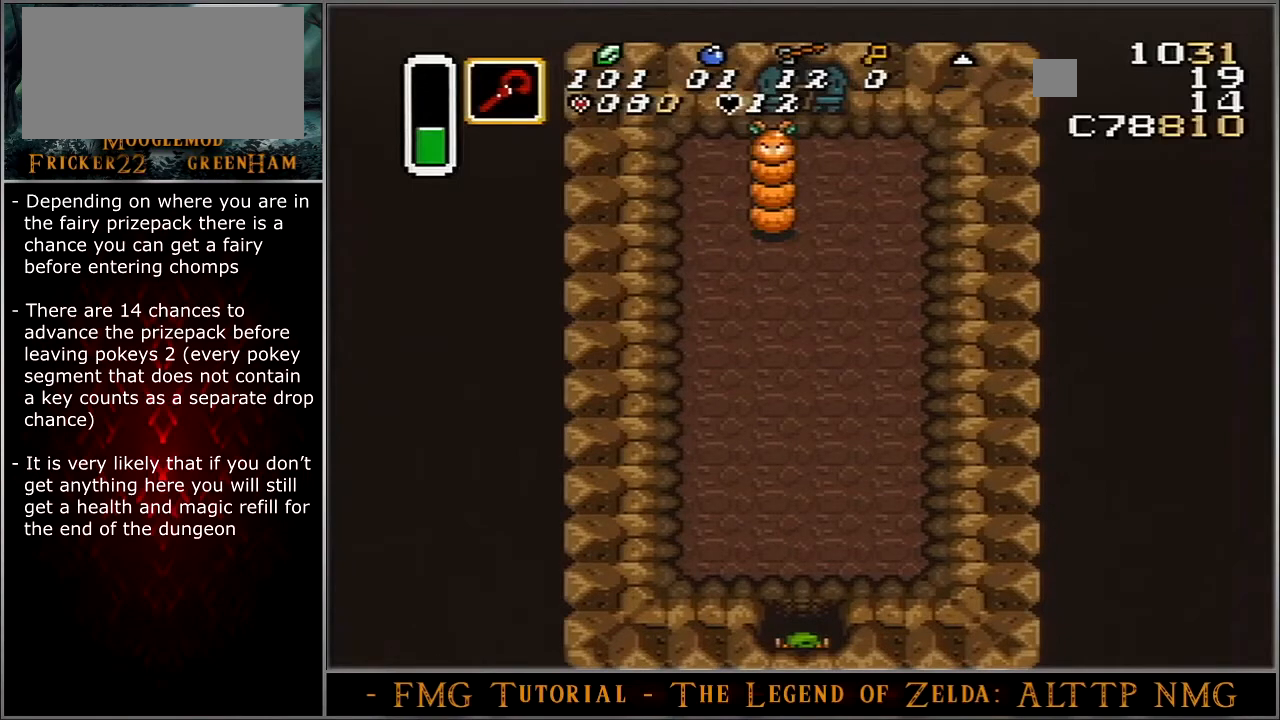
{"buttons": ["DPAD_UP"], "events": []}
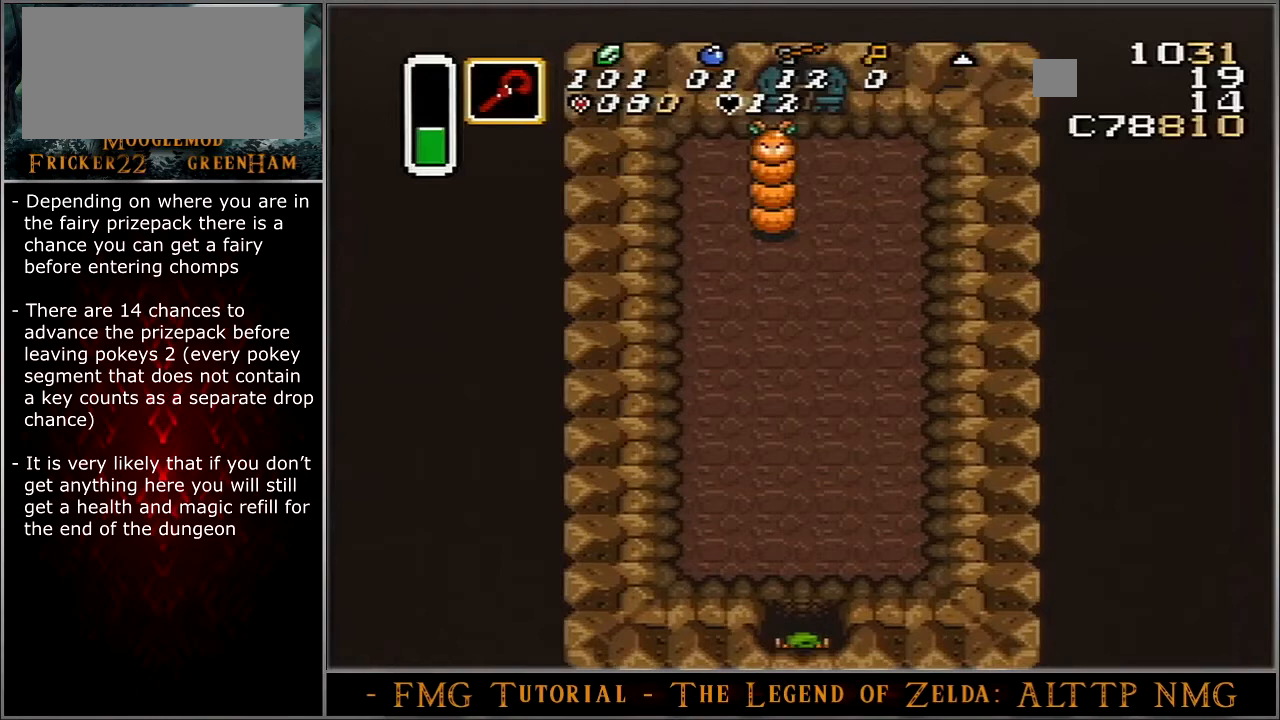
{"buttons": ["DPAD_UP"], "events": []}
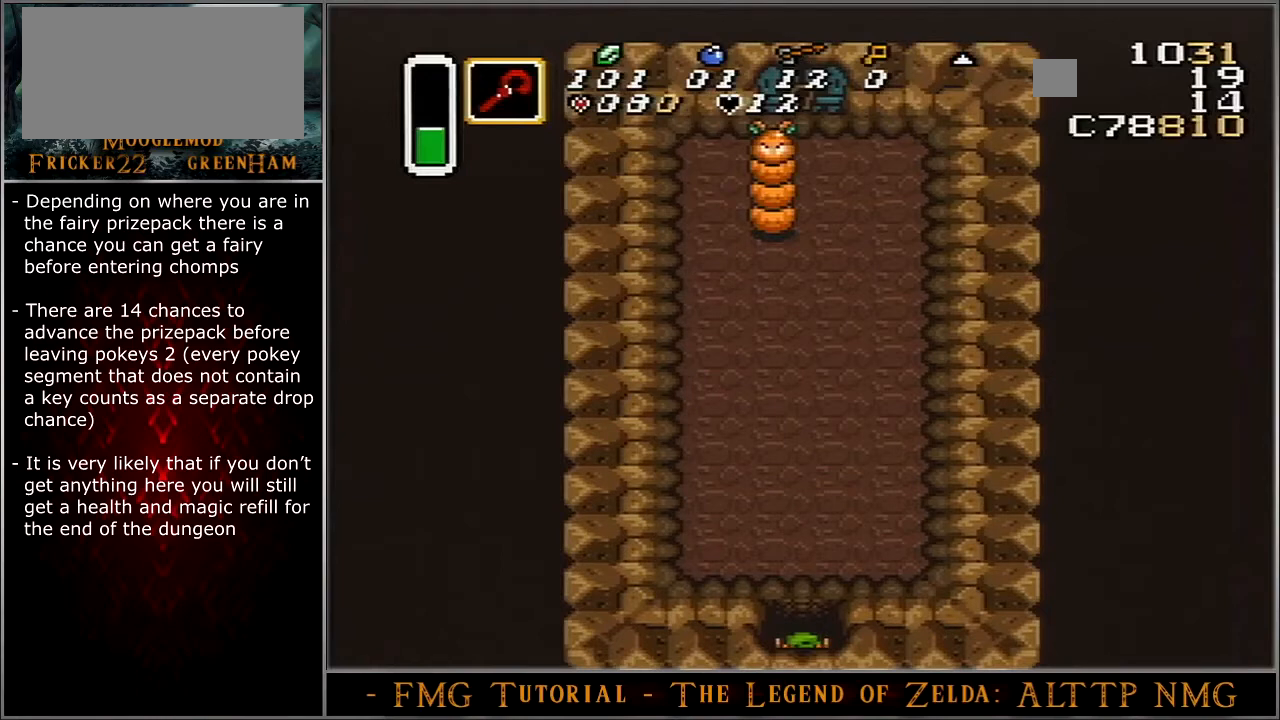
{"buttons": ["DPAD_UP"], "events": []}
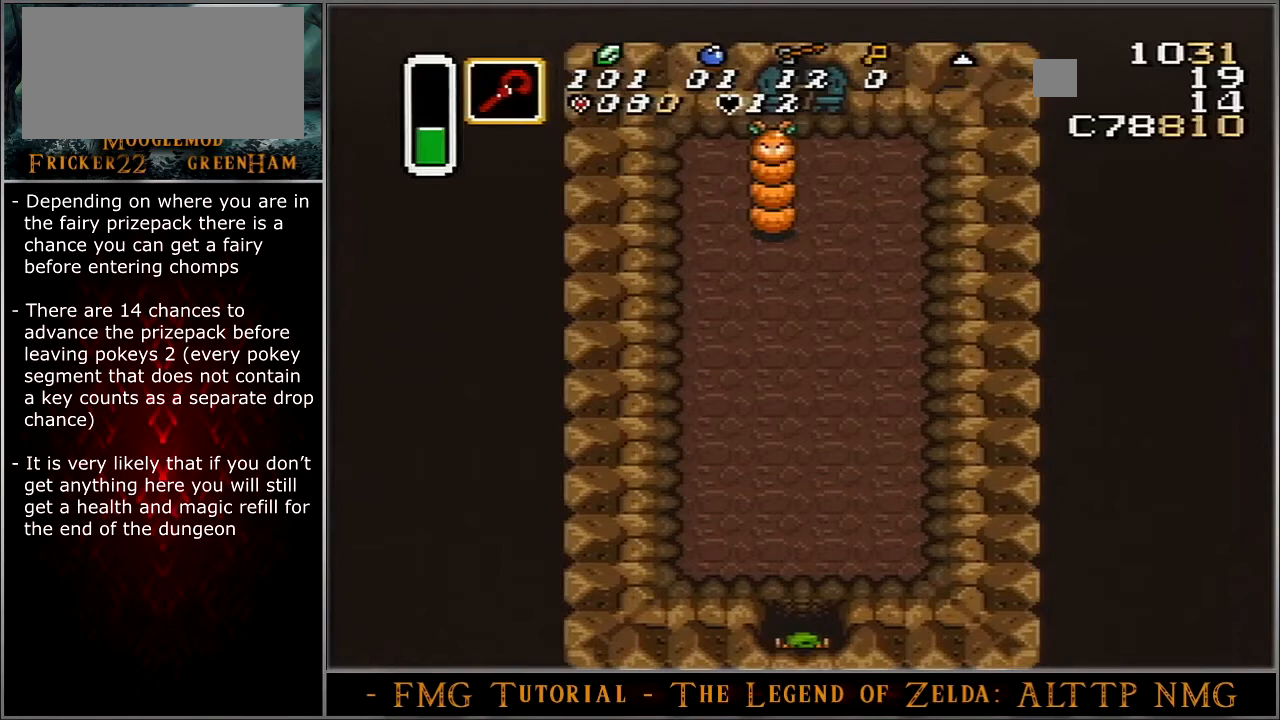
{"buttons": ["DPAD_UP"], "events": []}
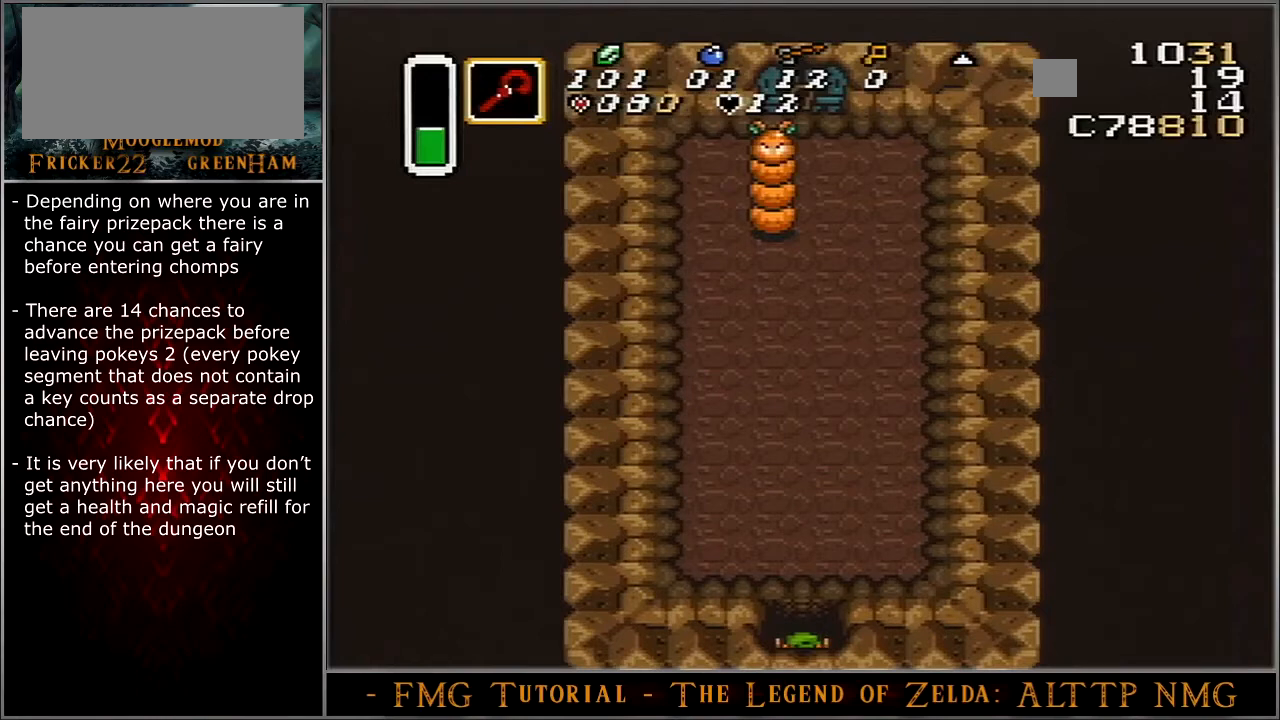
{"buttons": ["DPAD_UP"], "events": []}
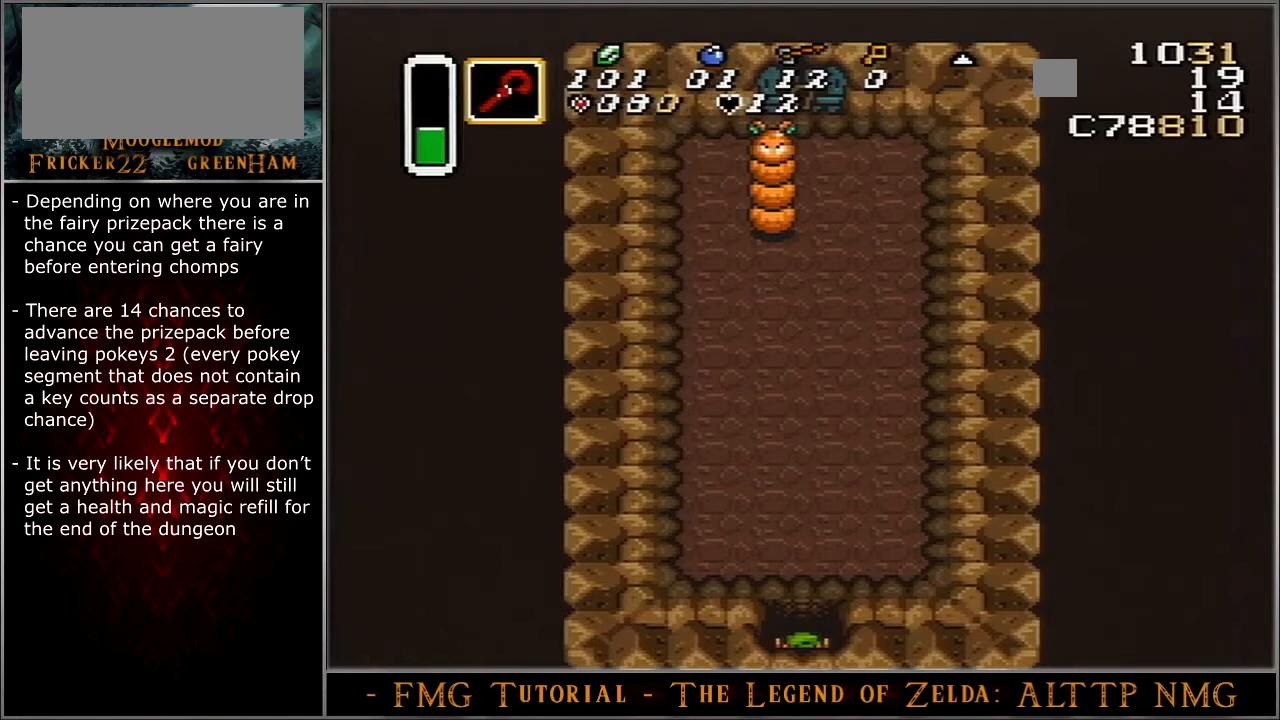
{"buttons": ["DPAD_UP"], "events": []}
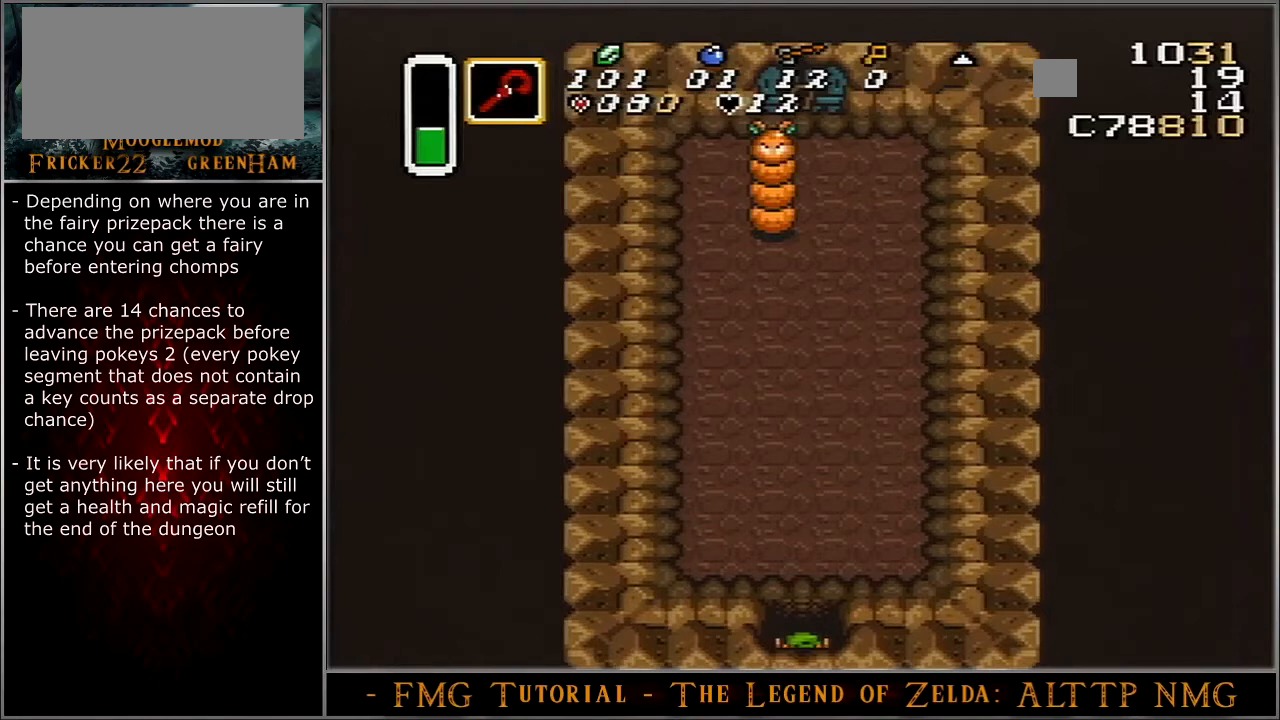
{"buttons": ["DPAD_UP"], "events": []}
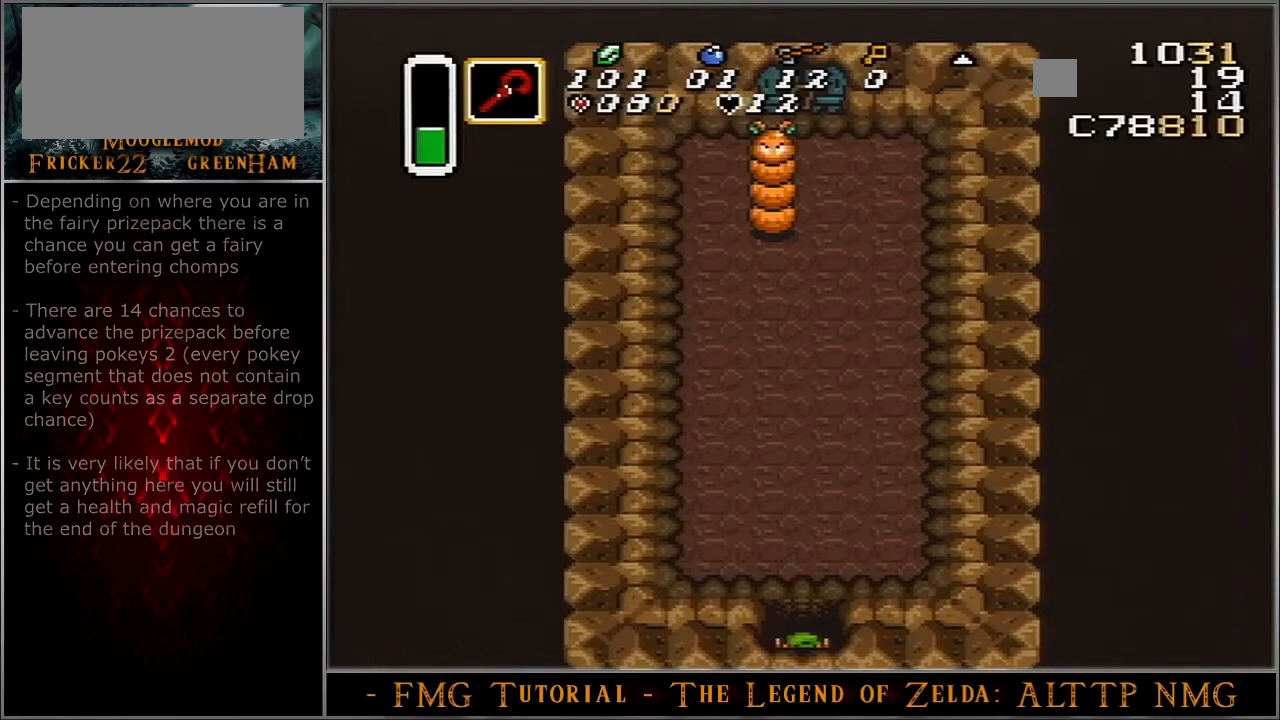
{"buttons": ["DPAD_UP"], "events": []}
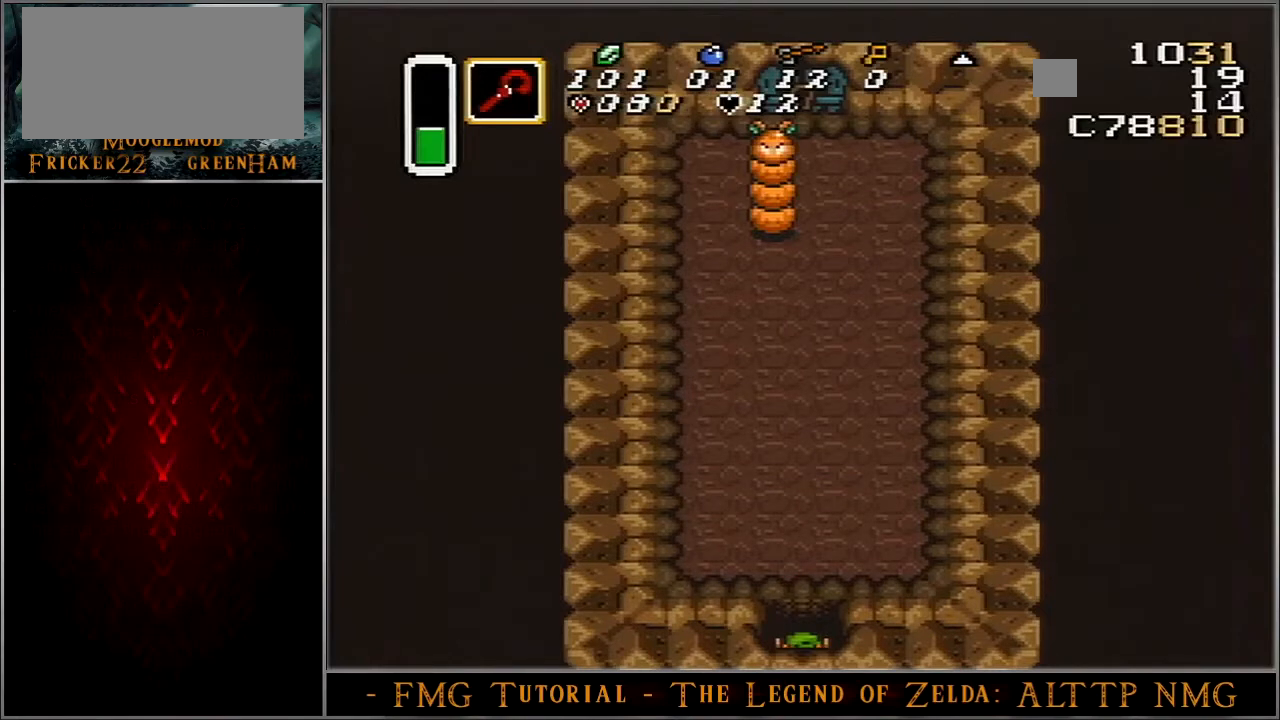
{"buttons": ["DPAD_UP"], "events": []}
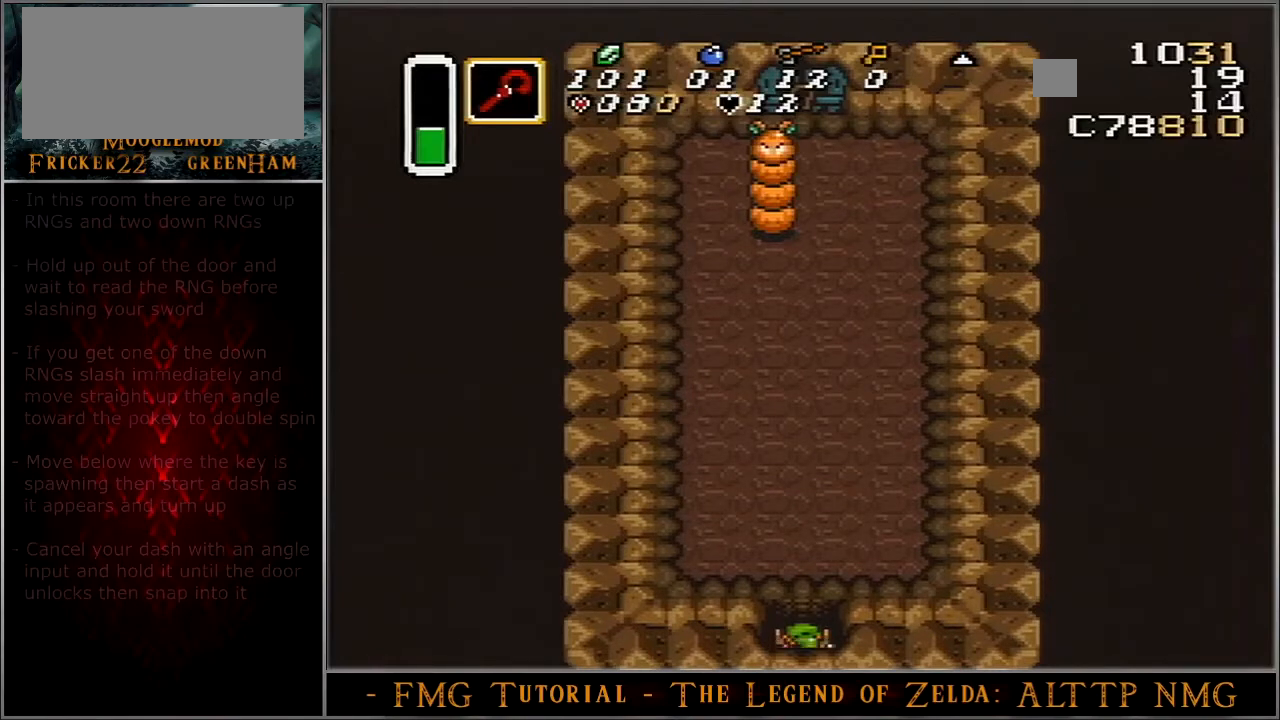
{"buttons": ["DPAD_UP"], "events": []}
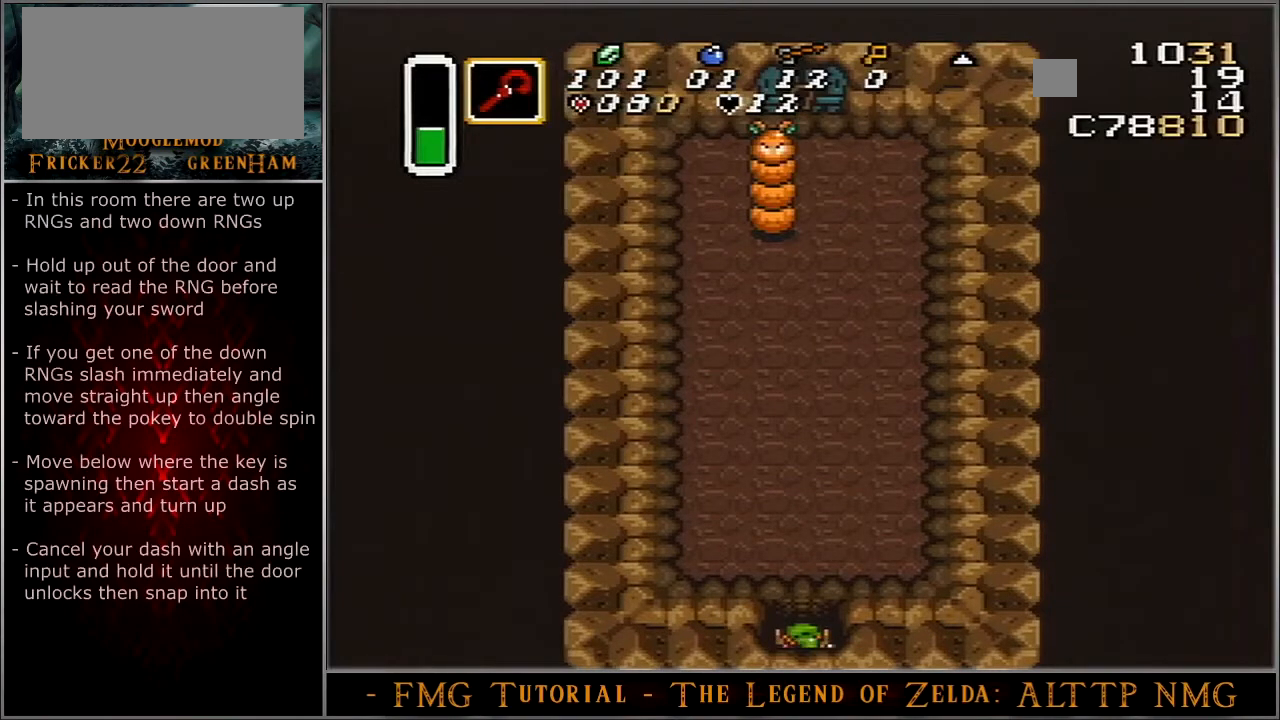
{"buttons": ["DPAD_UP"], "events": []}
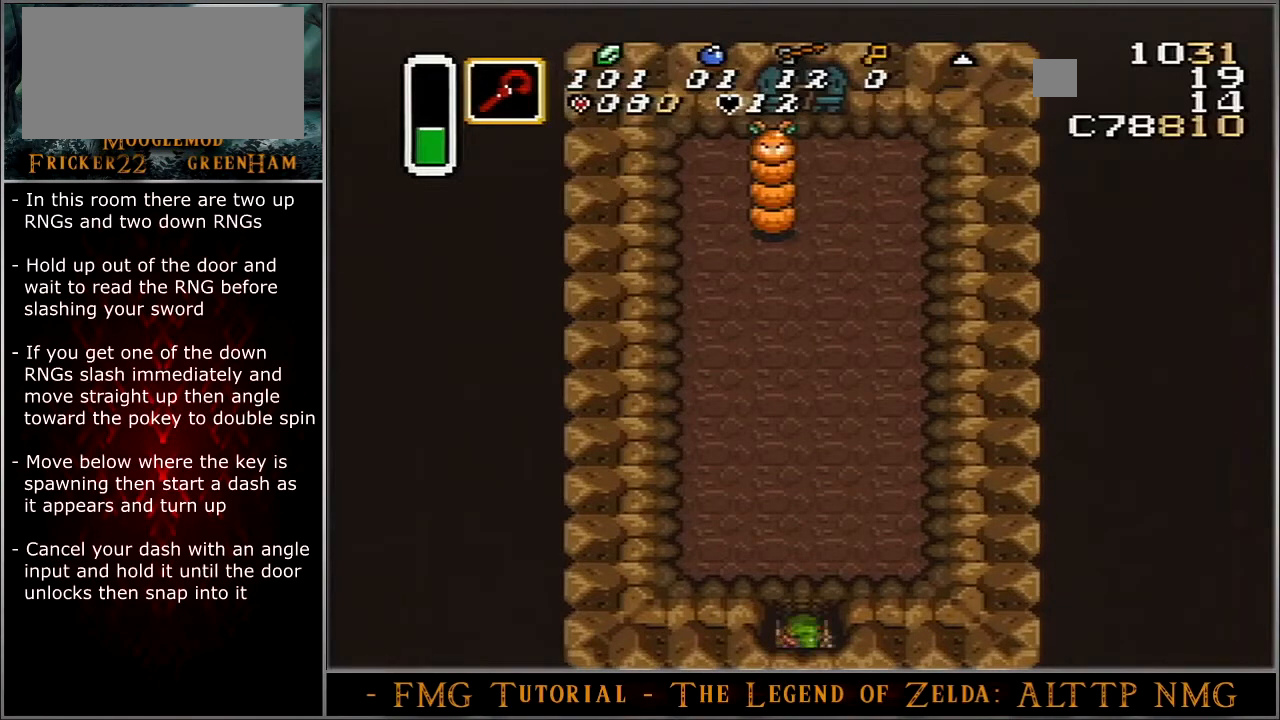
{"buttons": ["B", "DPAD_UP"], "events": [[67, "B", "down"]]}
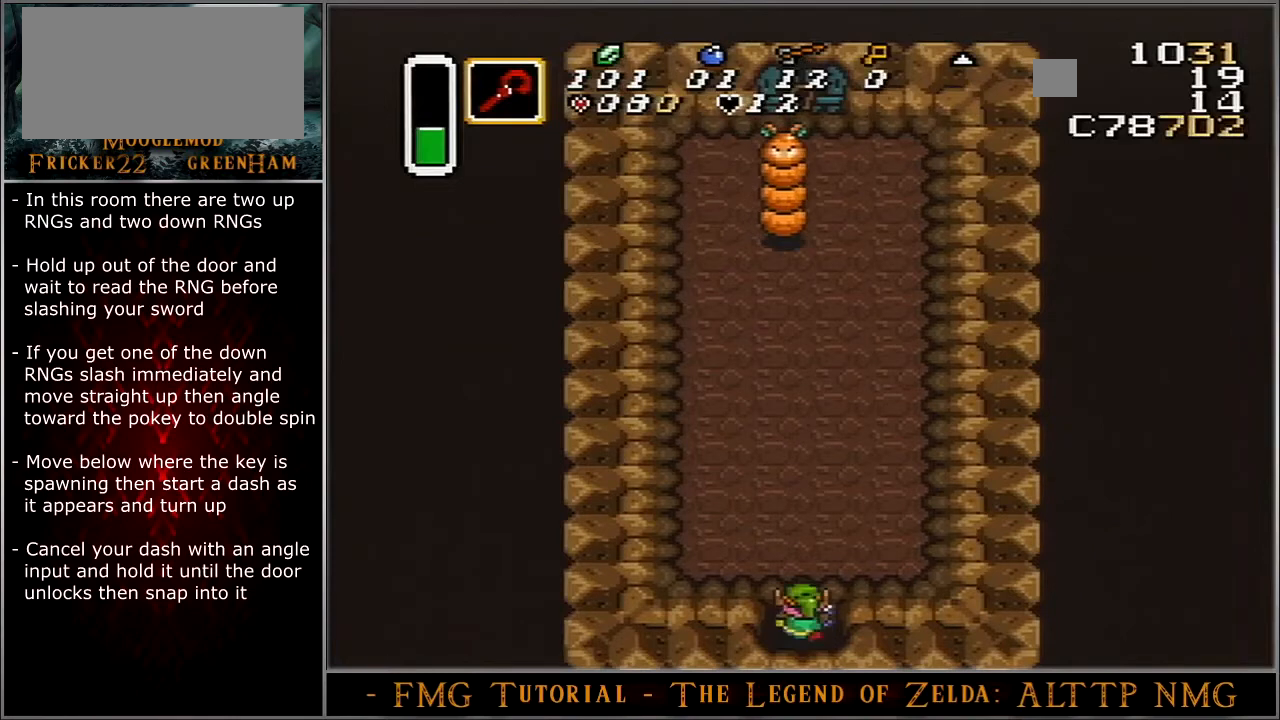
{"buttons": ["B", "DPAD_UP"], "events": []}
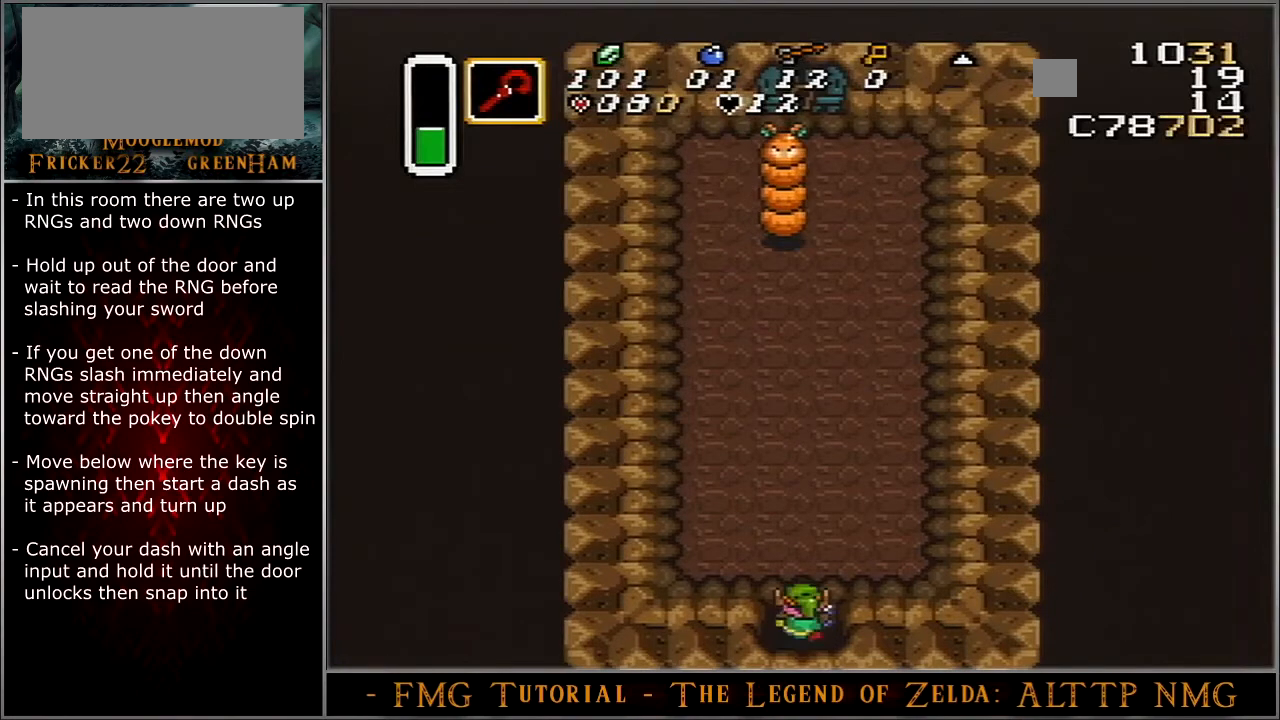
{"buttons": ["B", "DPAD_UP"], "events": []}
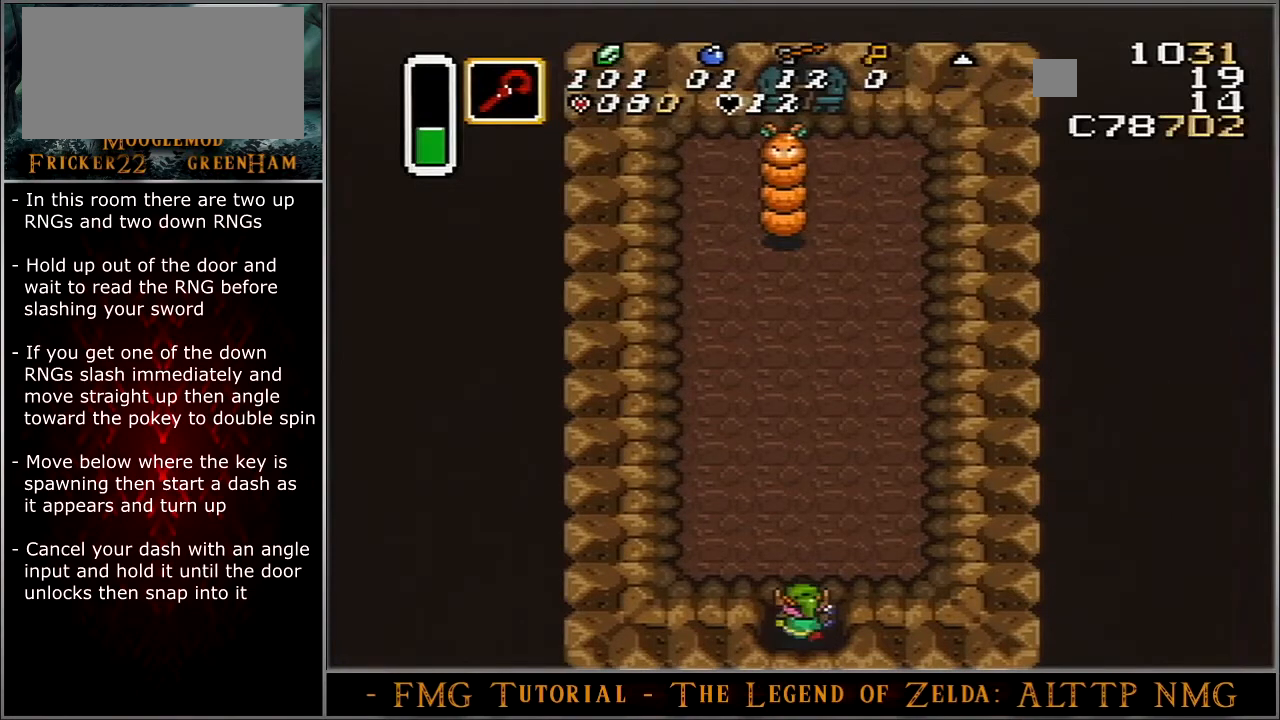
{"buttons": ["B", "DPAD_UP"], "events": []}
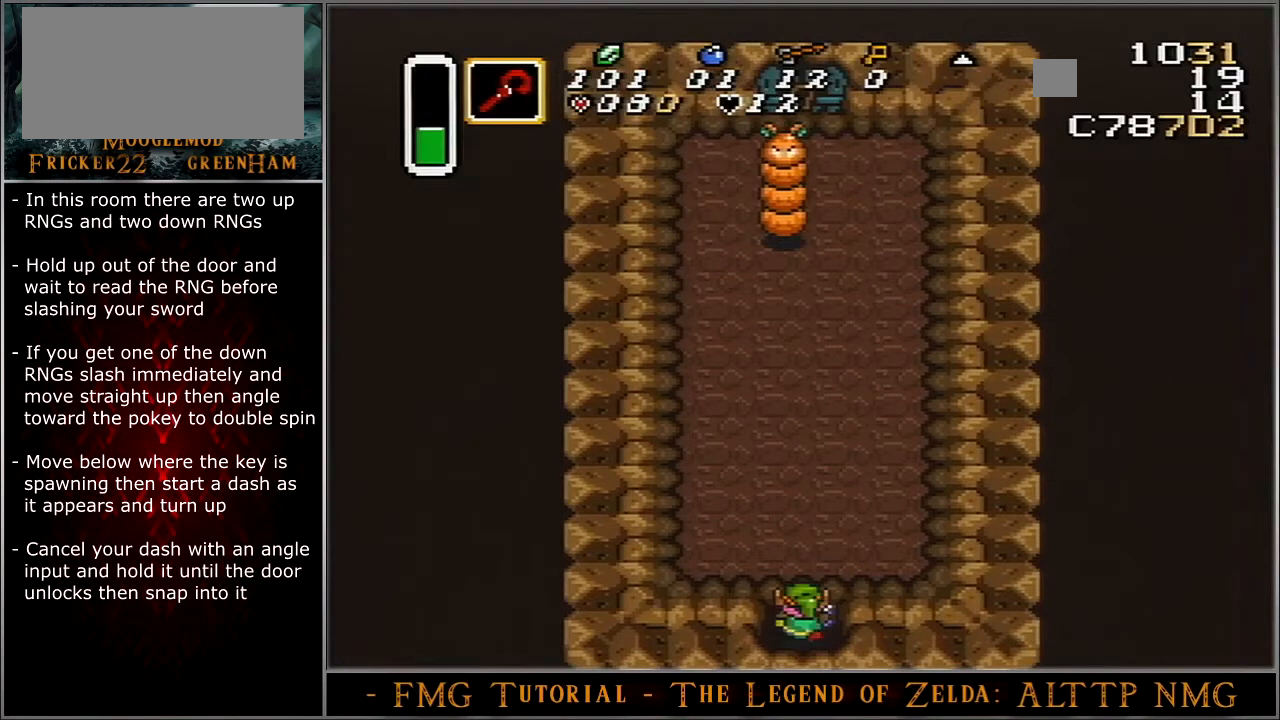
{"buttons": ["B", "DPAD_UP"], "events": []}
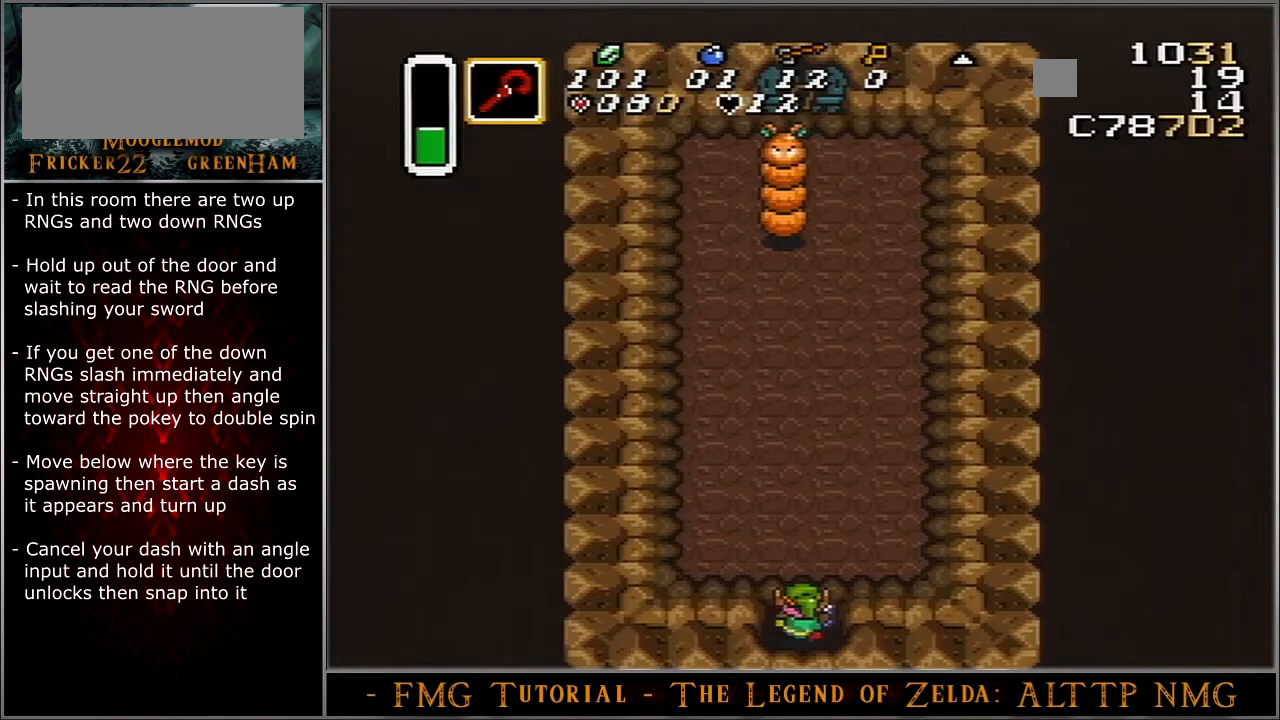
{"buttons": ["B", "DPAD_UP"], "events": []}
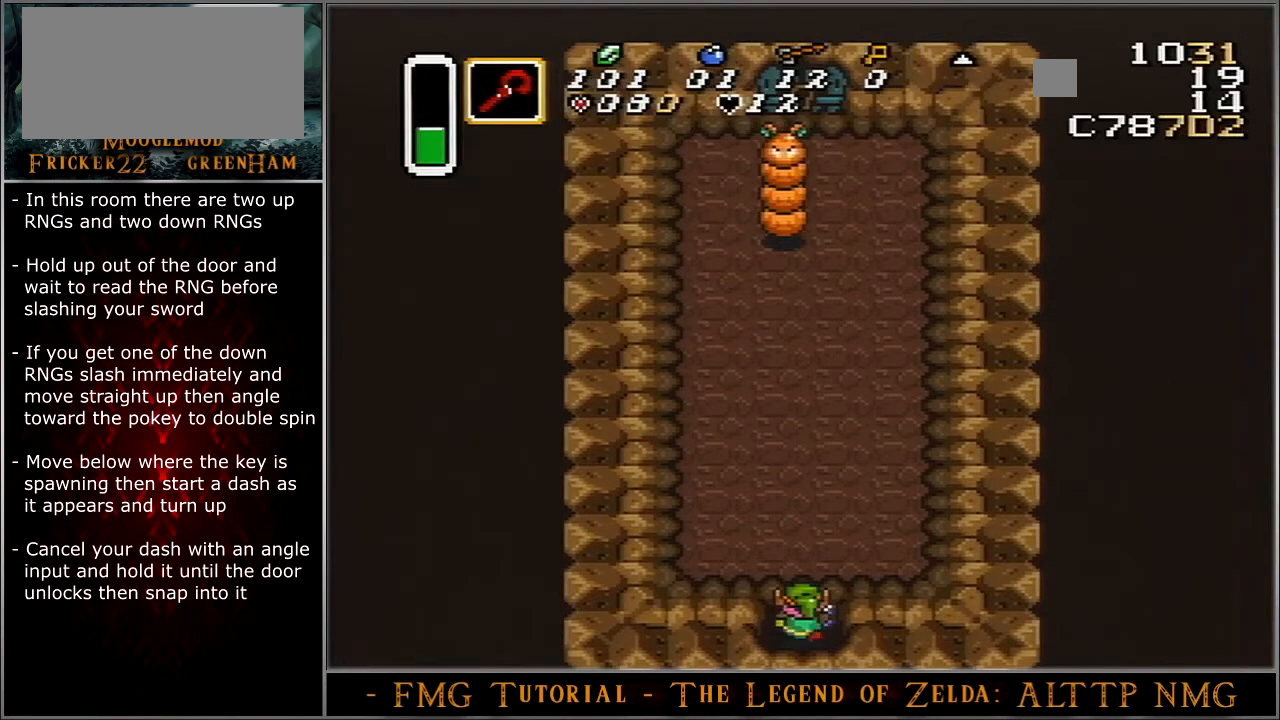
{"buttons": ["B", "DPAD_UP"], "events": []}
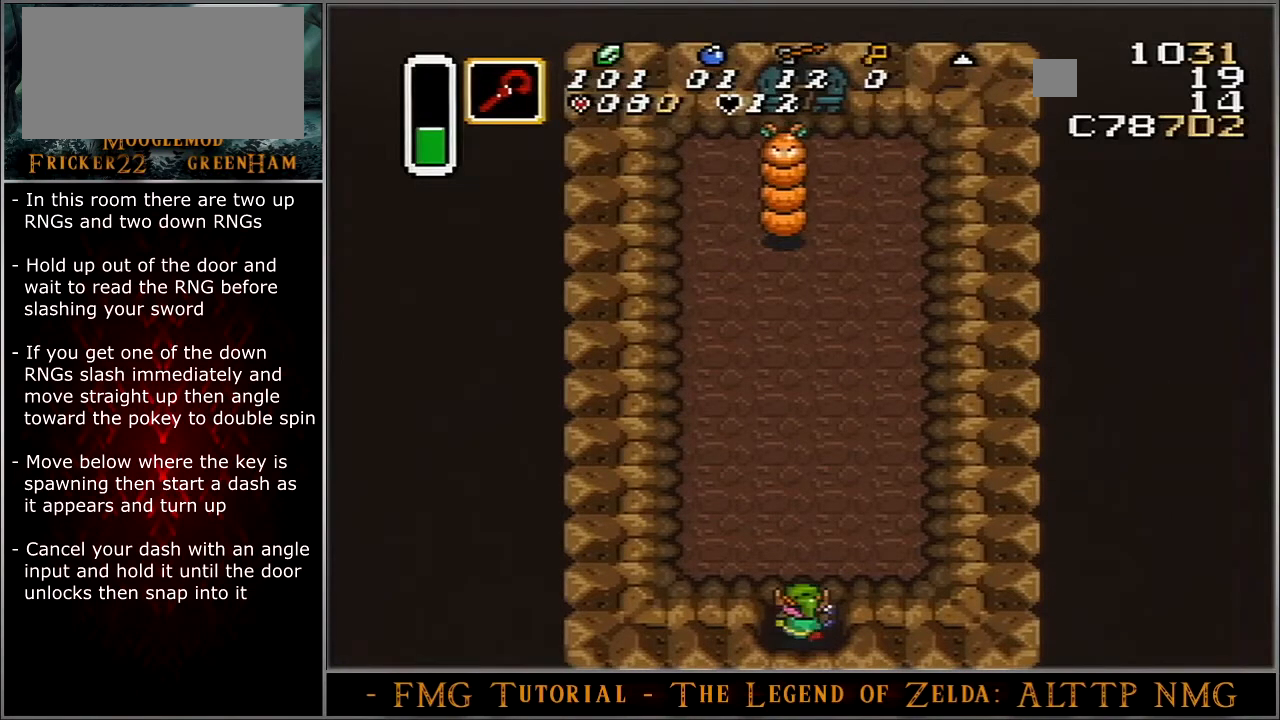
{"buttons": ["B", "DPAD_UP"], "events": []}
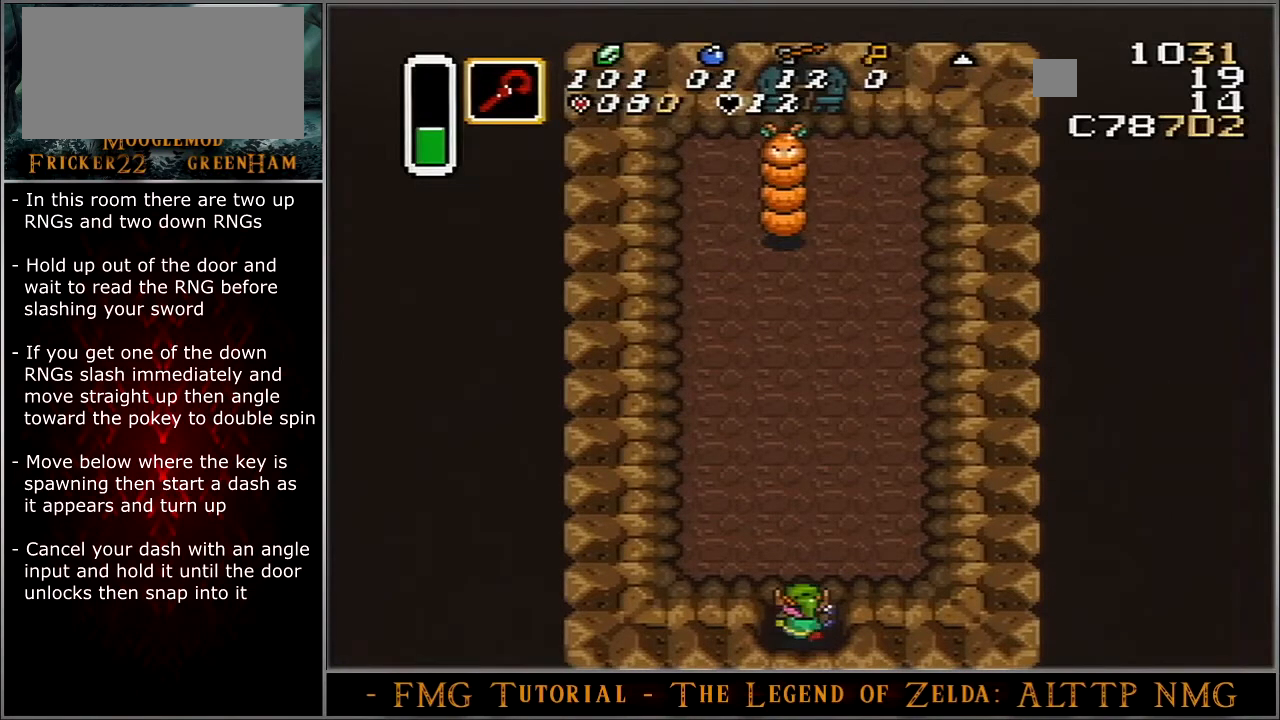
{"buttons": ["B", "DPAD_UP"], "events": []}
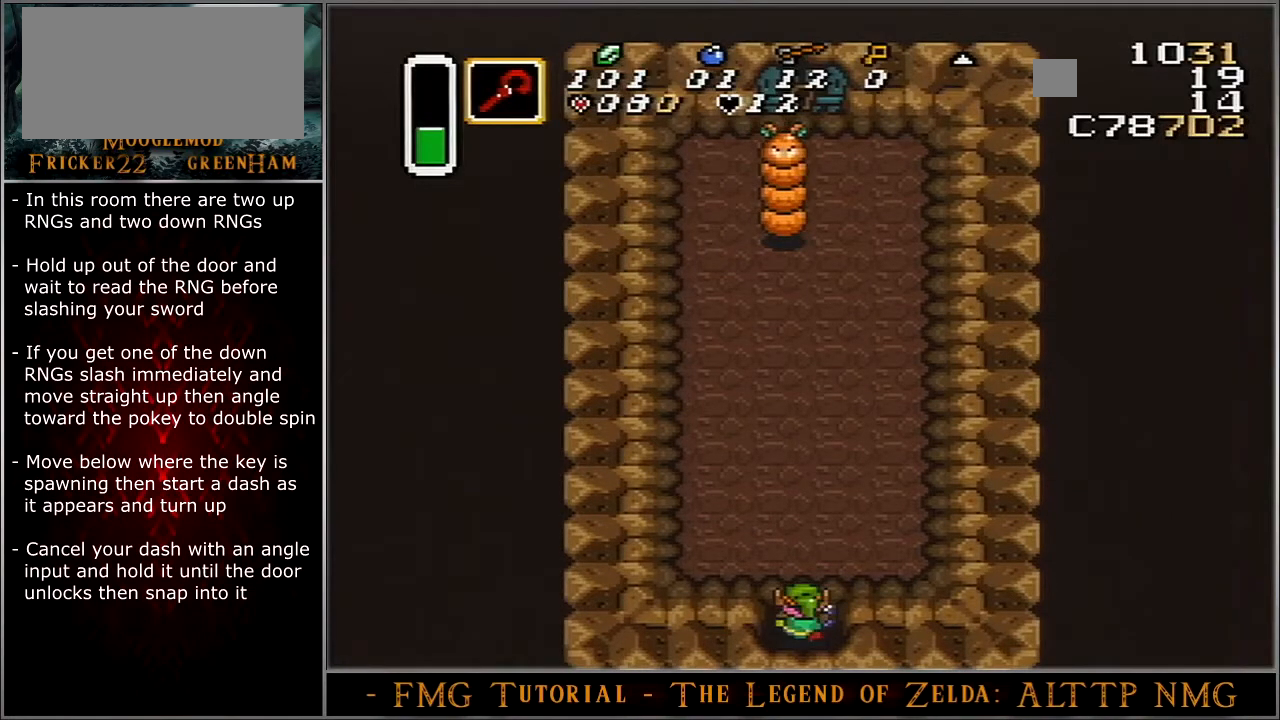
{"buttons": ["B", "DPAD_UP"], "events": []}
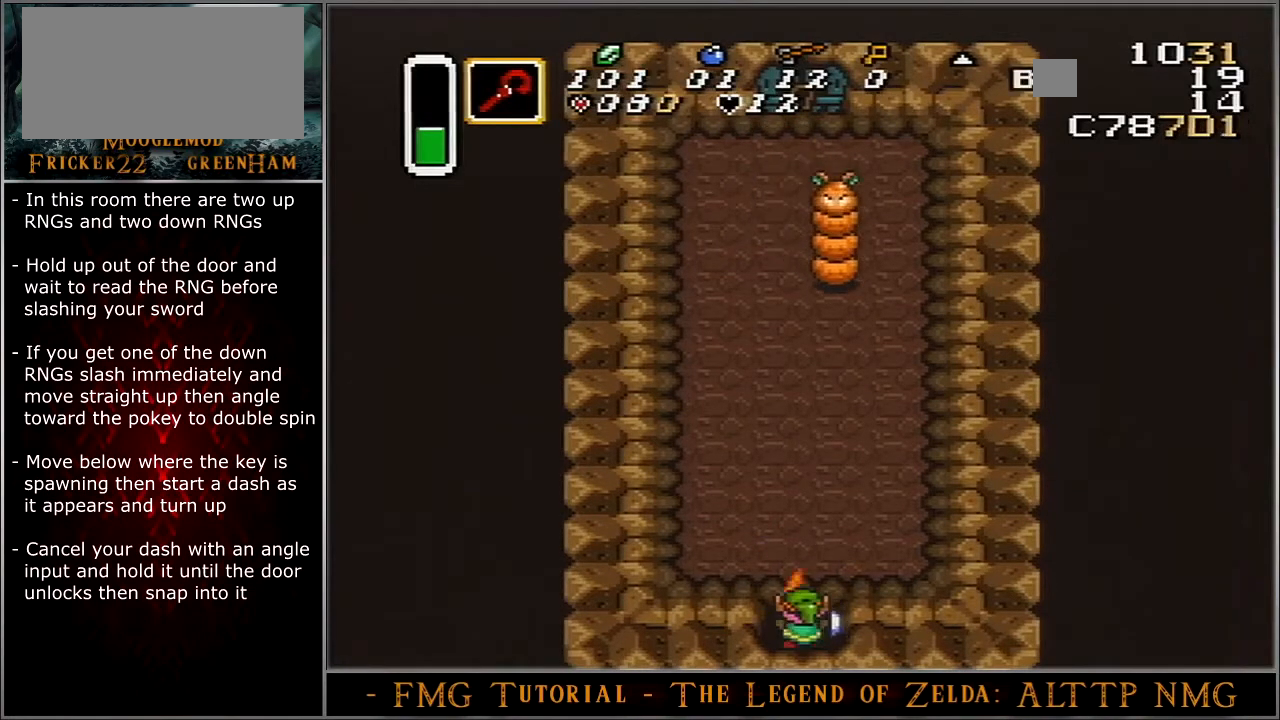
{"buttons": ["B", "DPAD_UP"], "events": []}
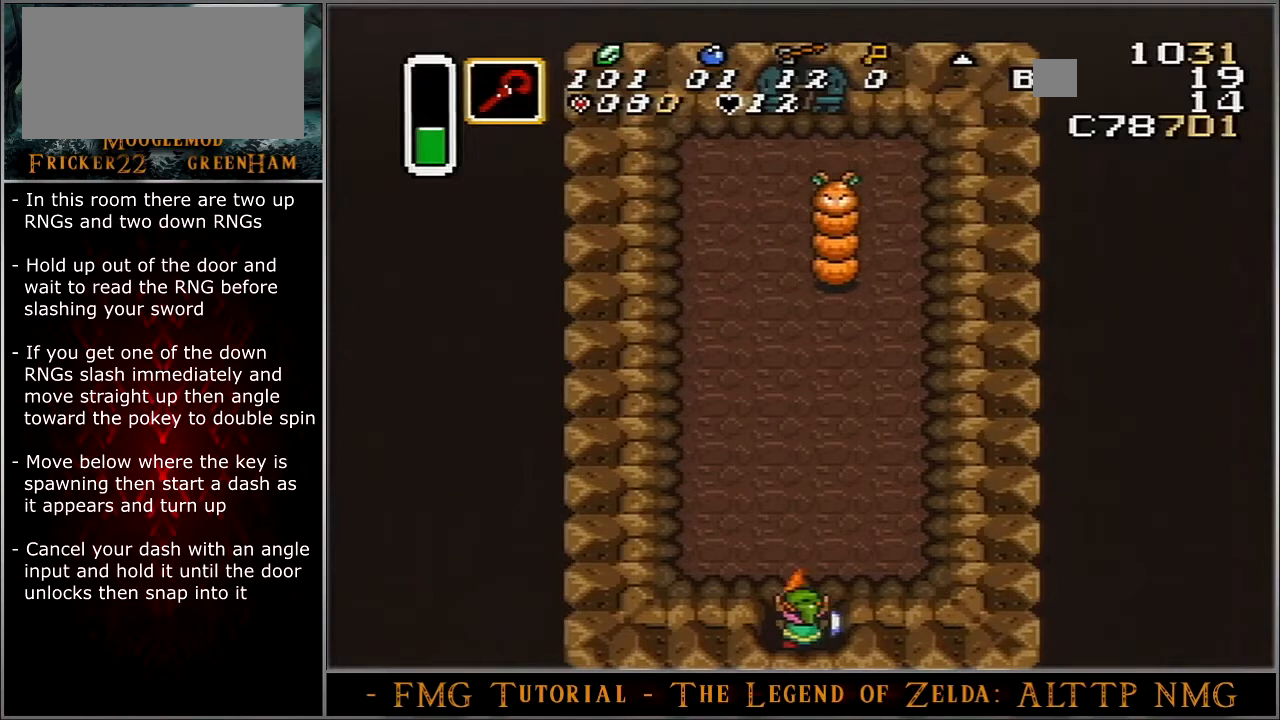
{"buttons": ["B", "DPAD_UP"], "events": []}
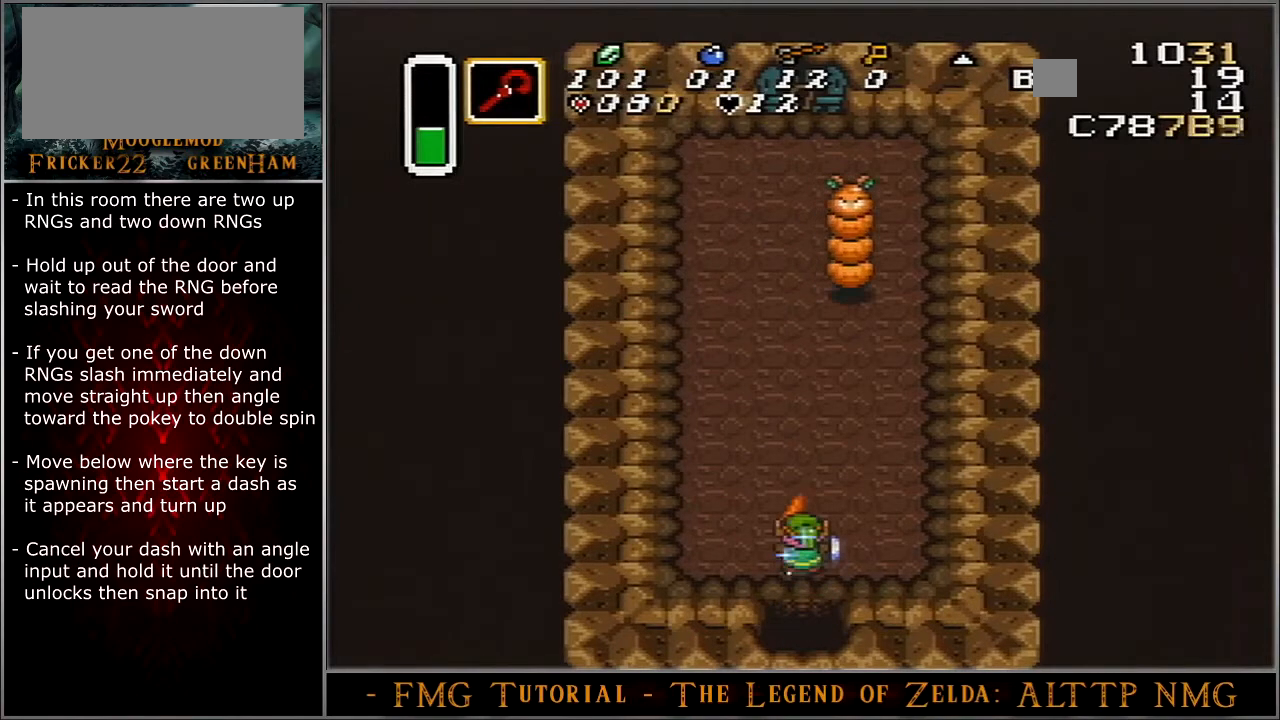
{"buttons": ["B", "DPAD_UP", "DPAD_RIGHT"], "events": [[434, "DPAD_RIGHT", "down"]]}